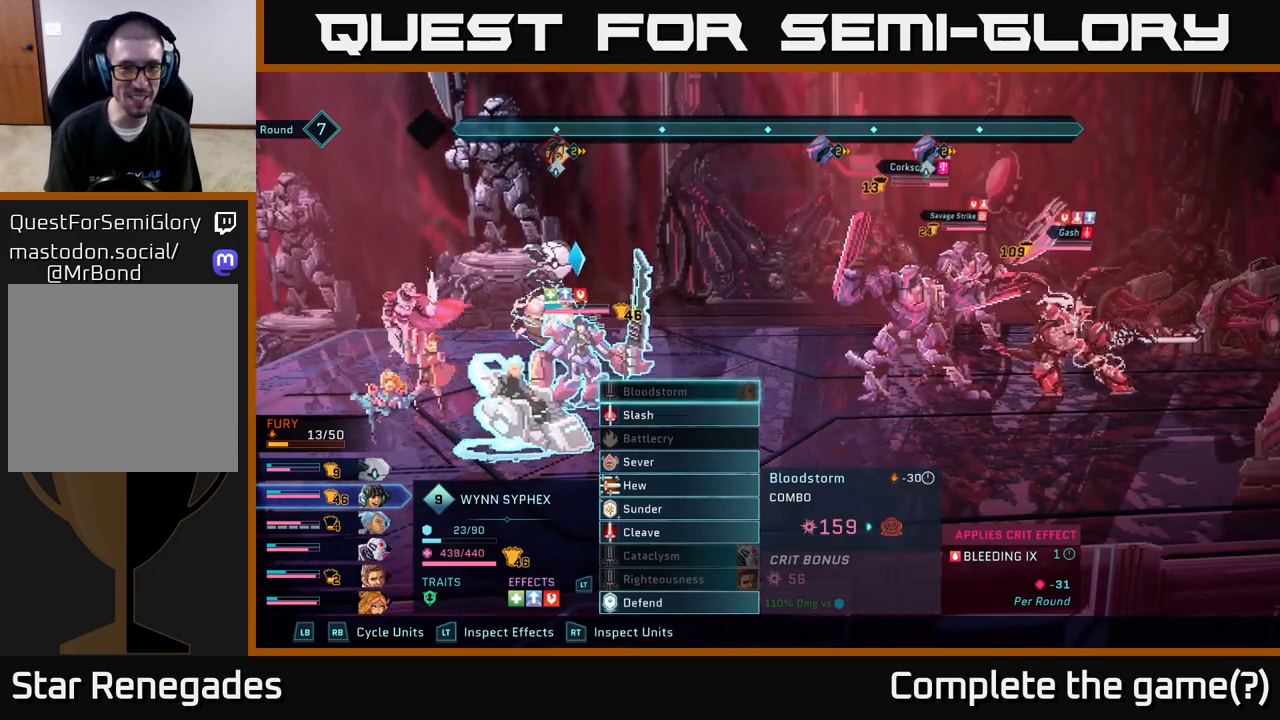
Gameplay with a controller (Xbox layout); each line is a JSON object with the inputs held at the frame after it. "events" lists button and stick changes between this image and that frame as [ms after this image, input, new state], when the widget could be followed in between.
{"buttons": ["R1"], "left_stick": "center", "right_stick": "center", "events": [[467, "R1", "down"]]}
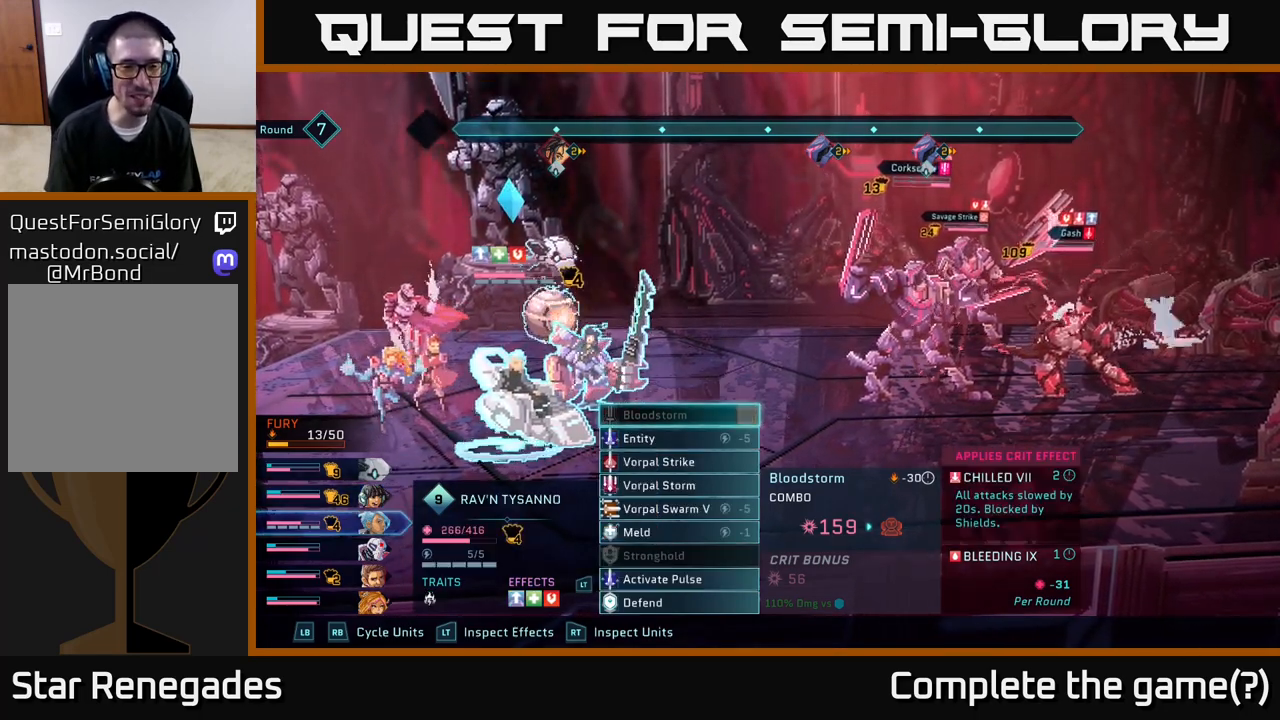
{"buttons": [], "left_stick": "center", "right_stick": "center", "events": [[200, "R1", "up"]]}
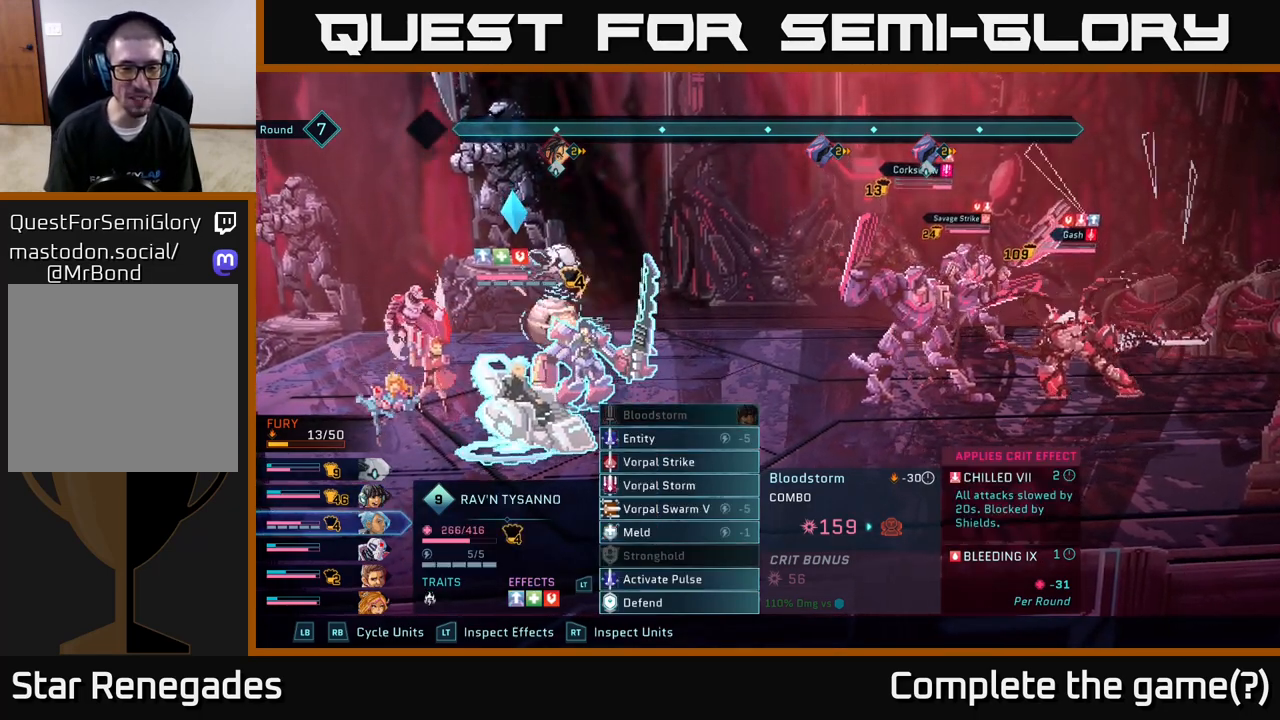
{"buttons": ["R1"], "left_stick": "center", "right_stick": "center", "events": [[333, "R1", "down"]]}
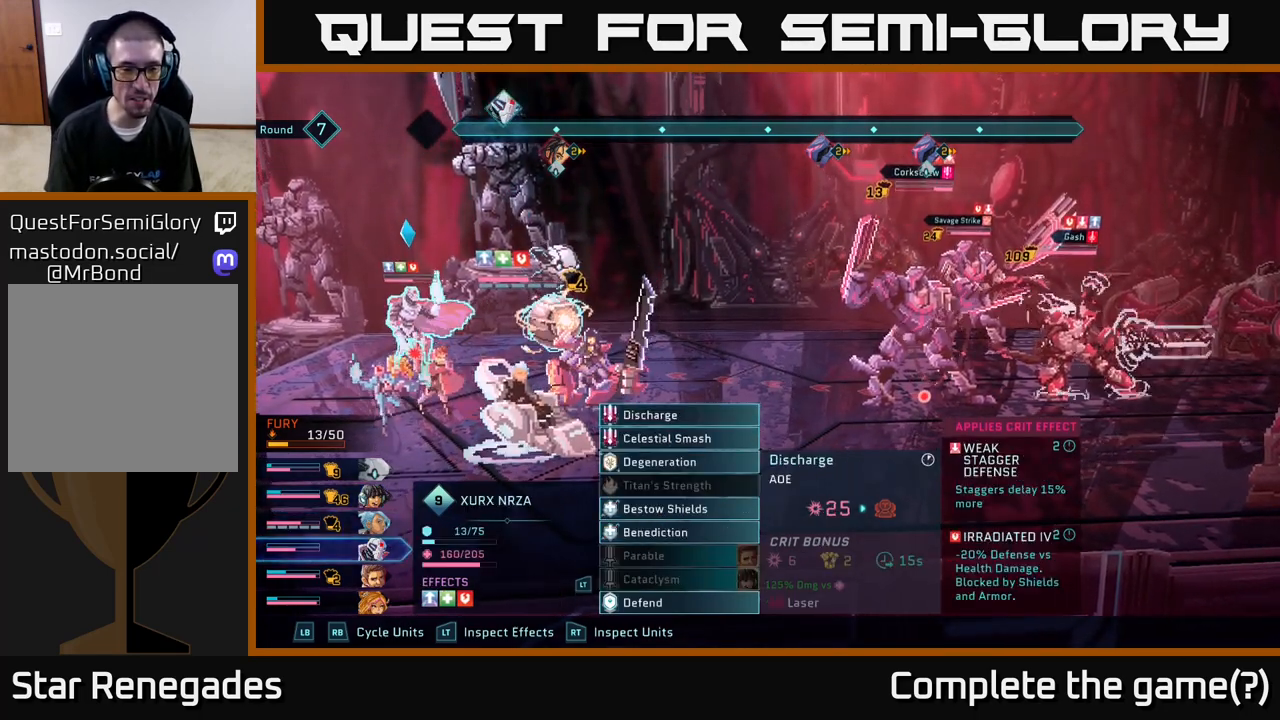
{"buttons": ["DPAD_DOWN"], "left_stick": "center", "right_stick": "center", "events": [[33, "R1", "up"], [233, "DPAD_DOWN", "down"], [300, "DPAD_DOWN", "up"], [483, "DPAD_DOWN", "down"]]}
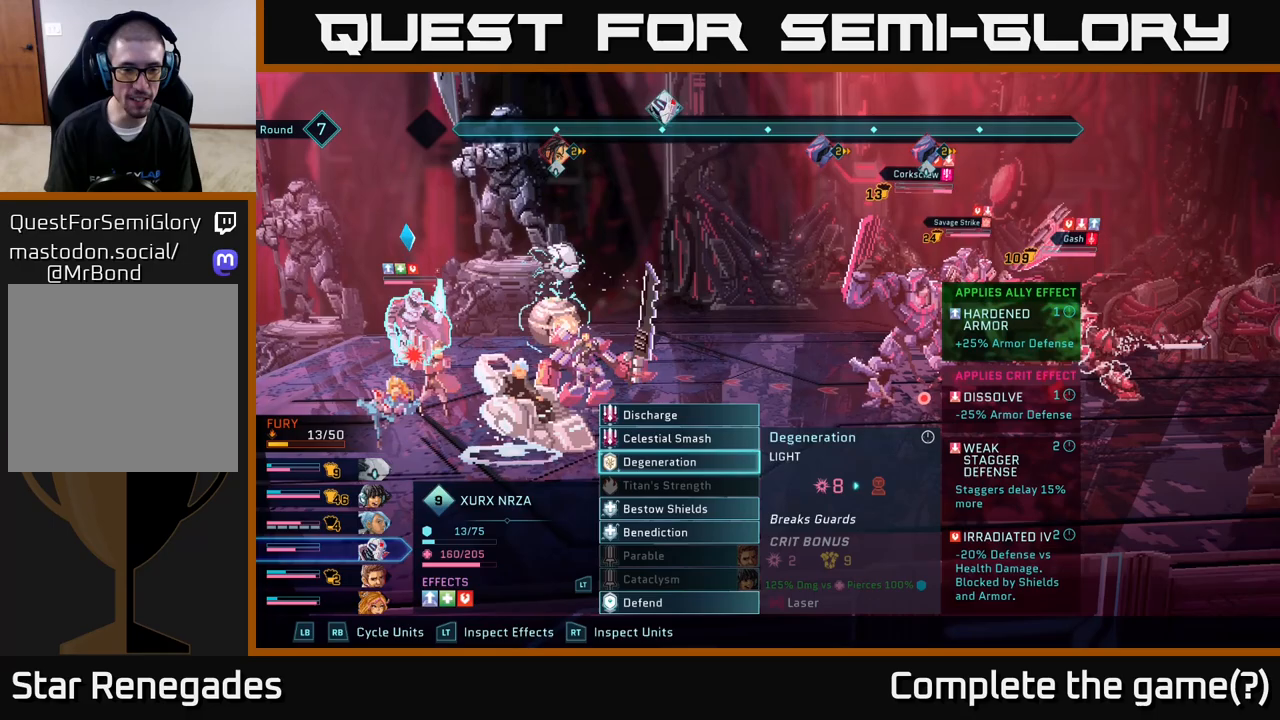
{"buttons": [], "left_stick": "center", "right_stick": "center", "events": [[100, "DPAD_DOWN", "up"]]}
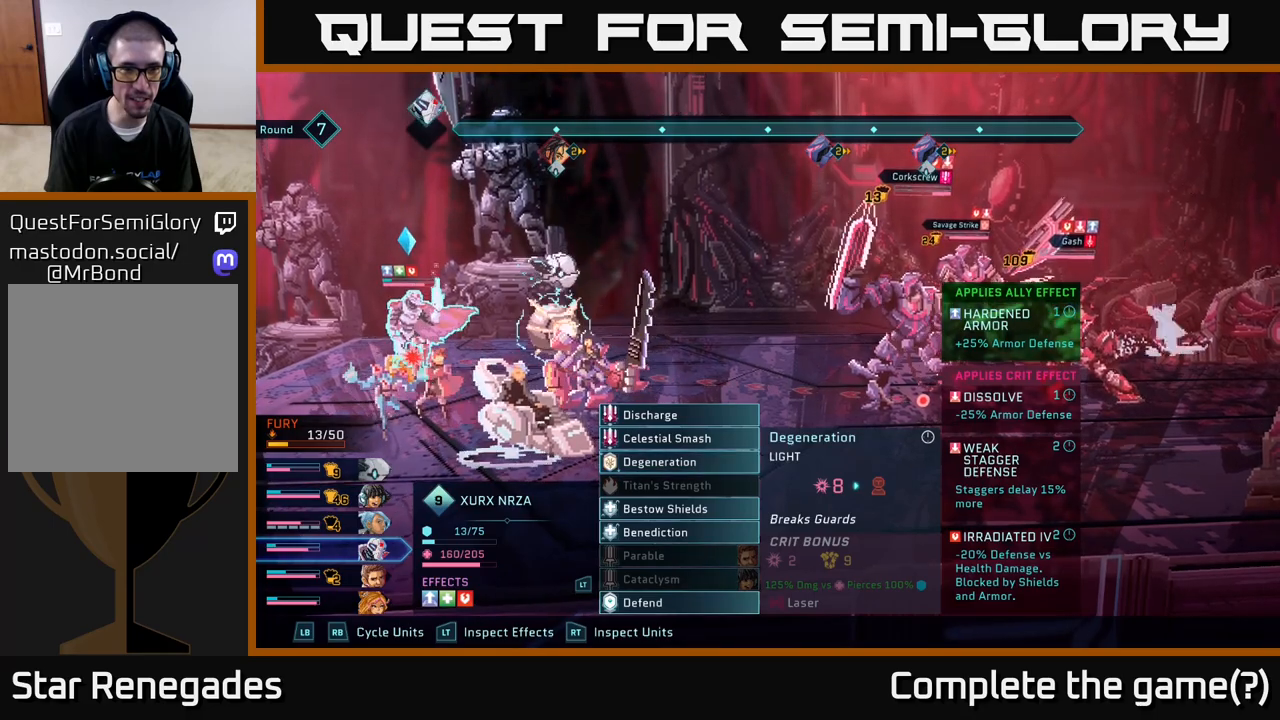
{"buttons": [], "left_stick": "center", "right_stick": "center", "events": []}
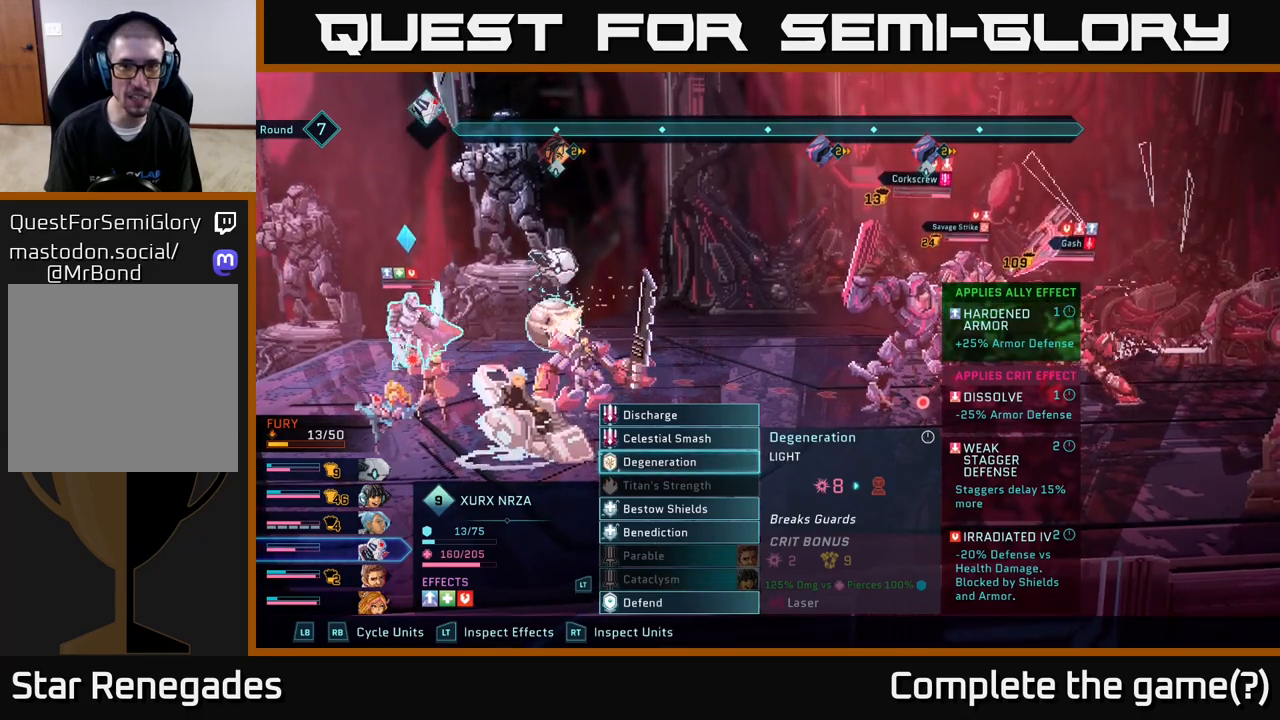
{"buttons": [], "left_stick": "center", "right_stick": "center", "events": [[67, "A", "down"], [250, "A", "up"]]}
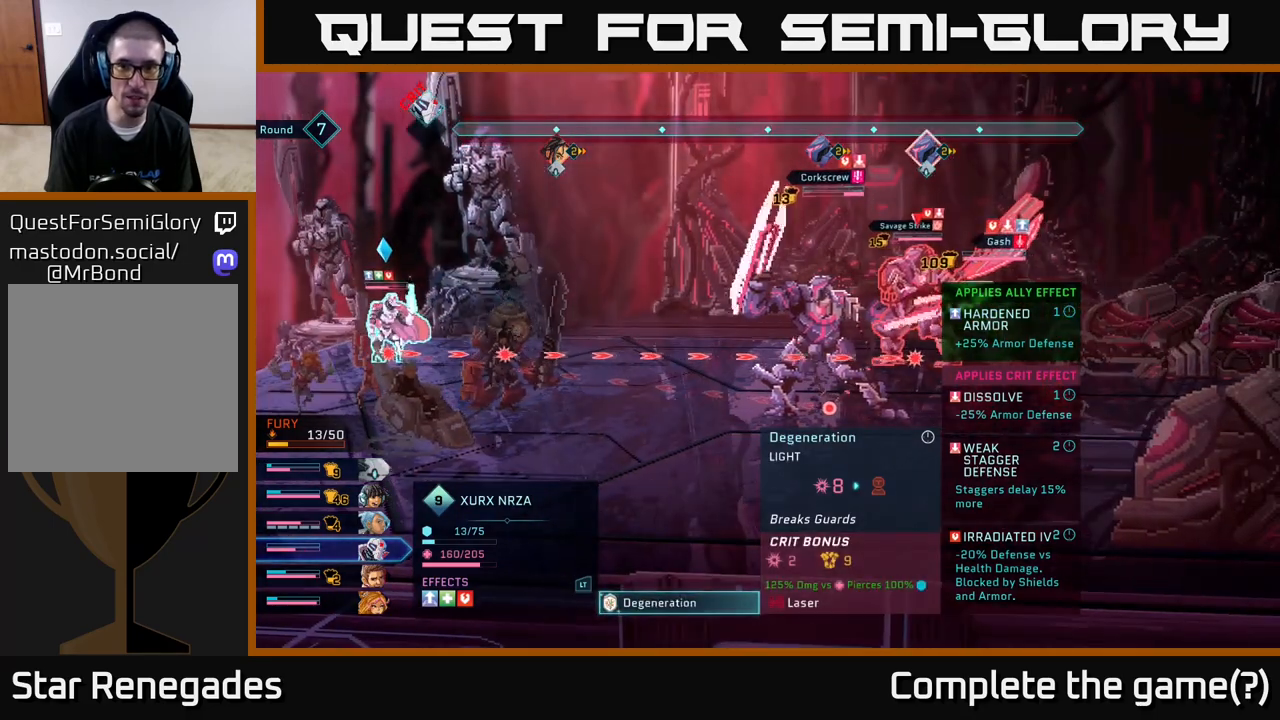
{"buttons": ["DPAD_DOWN"], "left_stick": "center", "right_stick": "center", "events": [[400, "DPAD_DOWN", "down"]]}
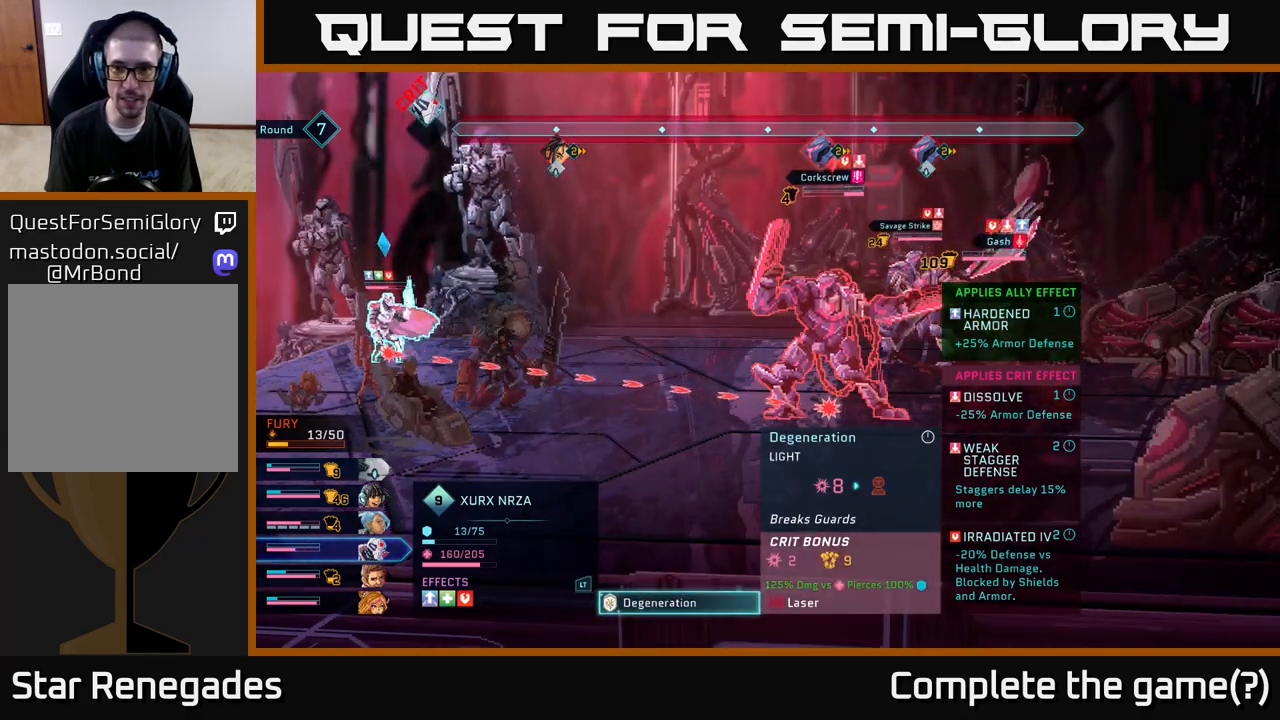
{"buttons": [], "left_stick": "center", "right_stick": "center", "events": [[33, "DPAD_DOWN", "up"]]}
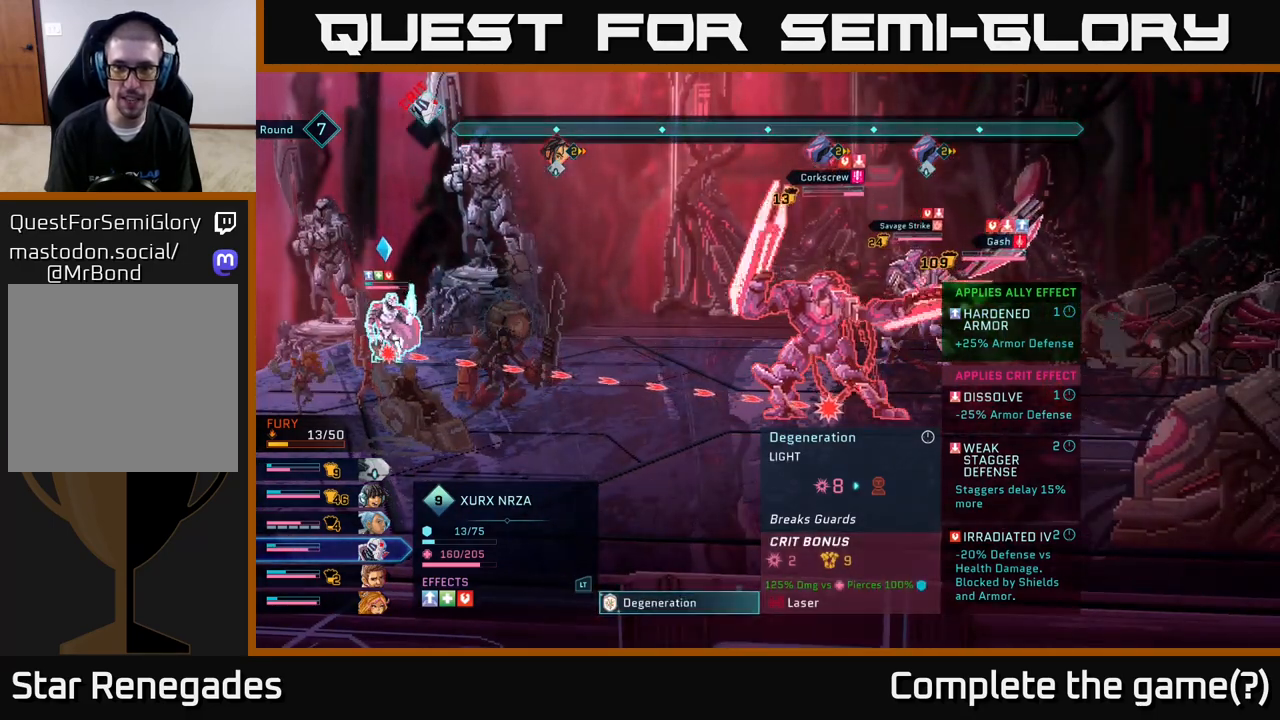
{"buttons": [], "left_stick": "center", "right_stick": "center", "events": []}
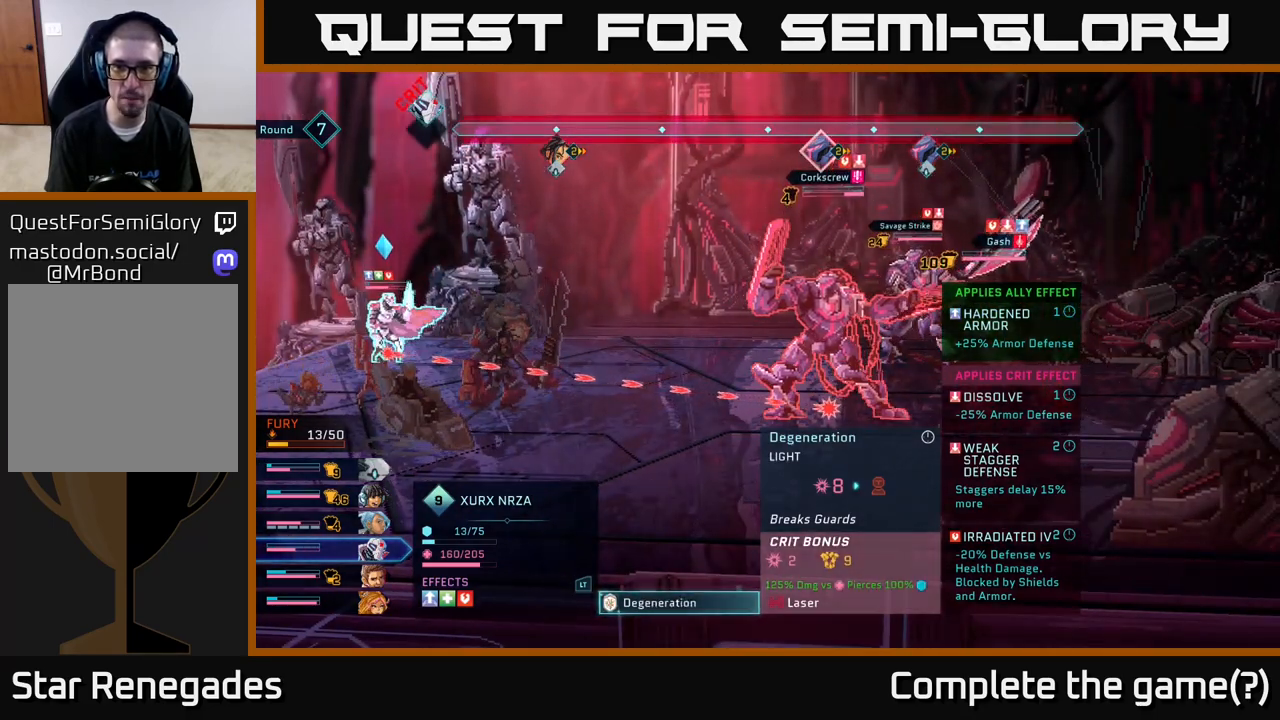
{"buttons": [], "left_stick": "center", "right_stick": "center", "events": []}
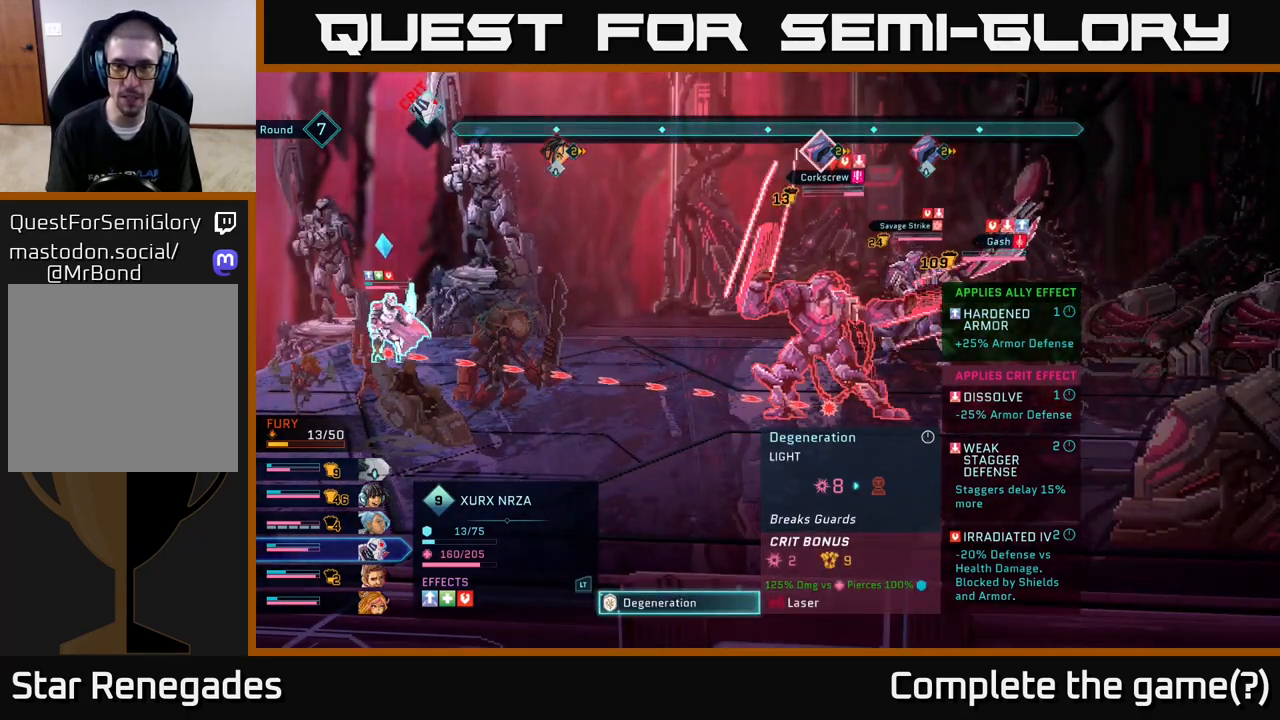
{"buttons": [], "left_stick": "center", "right_stick": "center", "events": []}
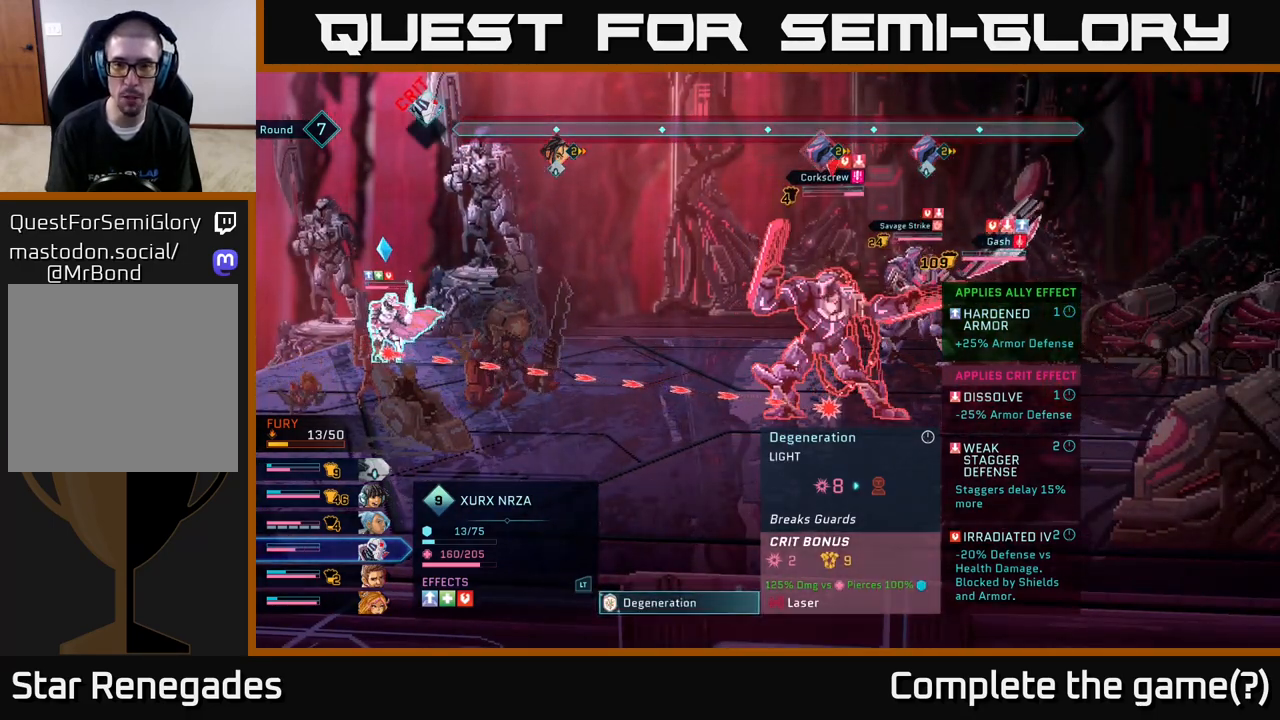
{"buttons": ["B"], "left_stick": "center", "right_stick": "center", "events": [[450, "B", "down"]]}
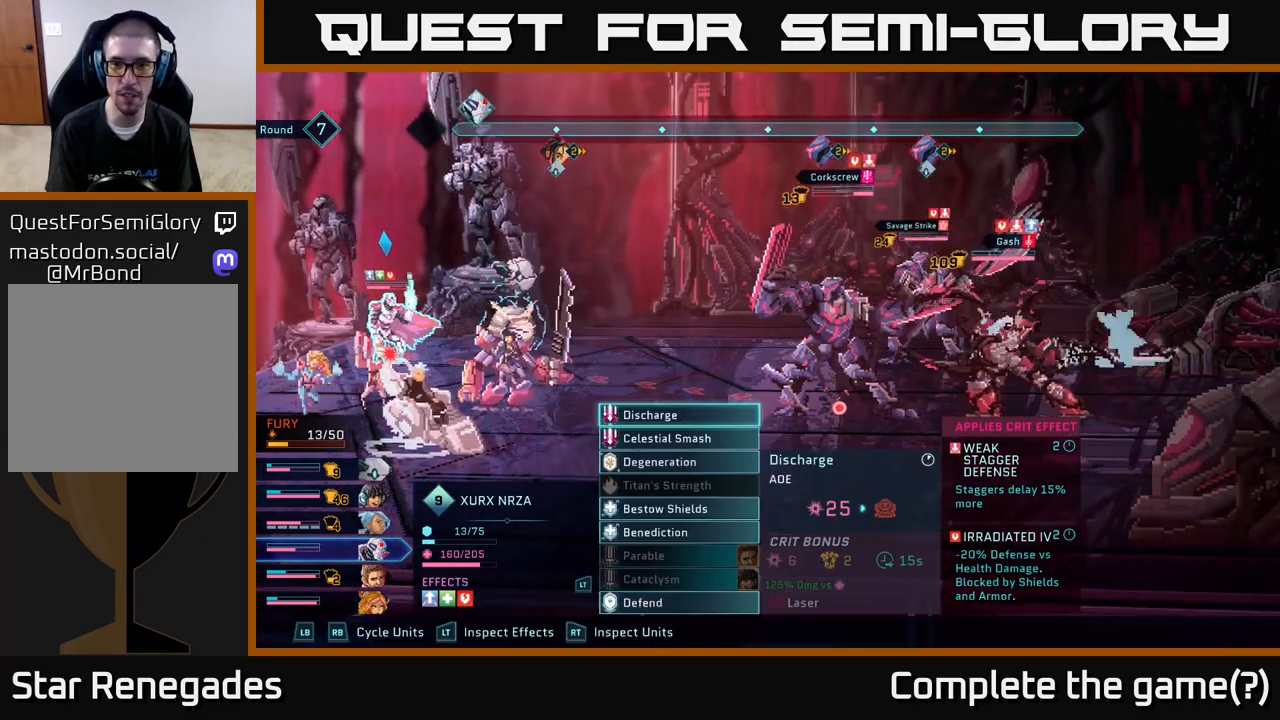
{"buttons": ["R1"], "left_stick": "center", "right_stick": "center", "events": [[83, "B", "up"], [433, "R1", "down"]]}
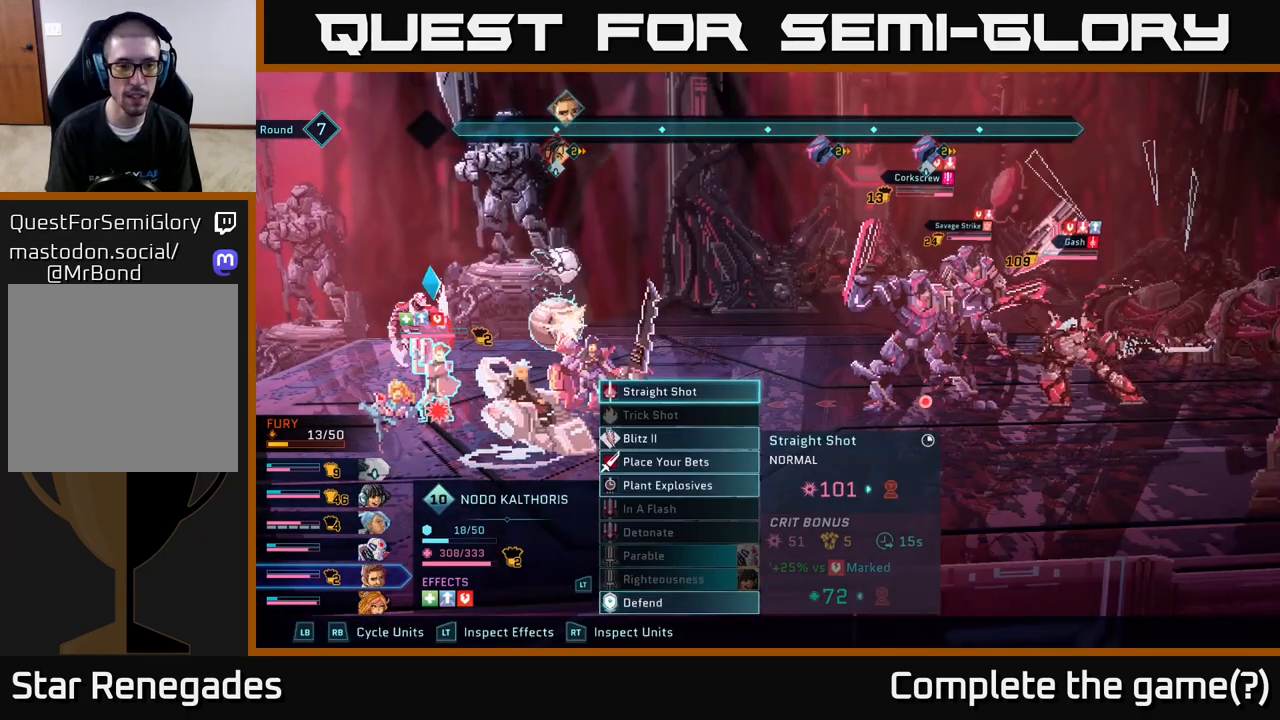
{"buttons": [], "left_stick": "center", "right_stick": "center", "events": [[133, "R1", "up"]]}
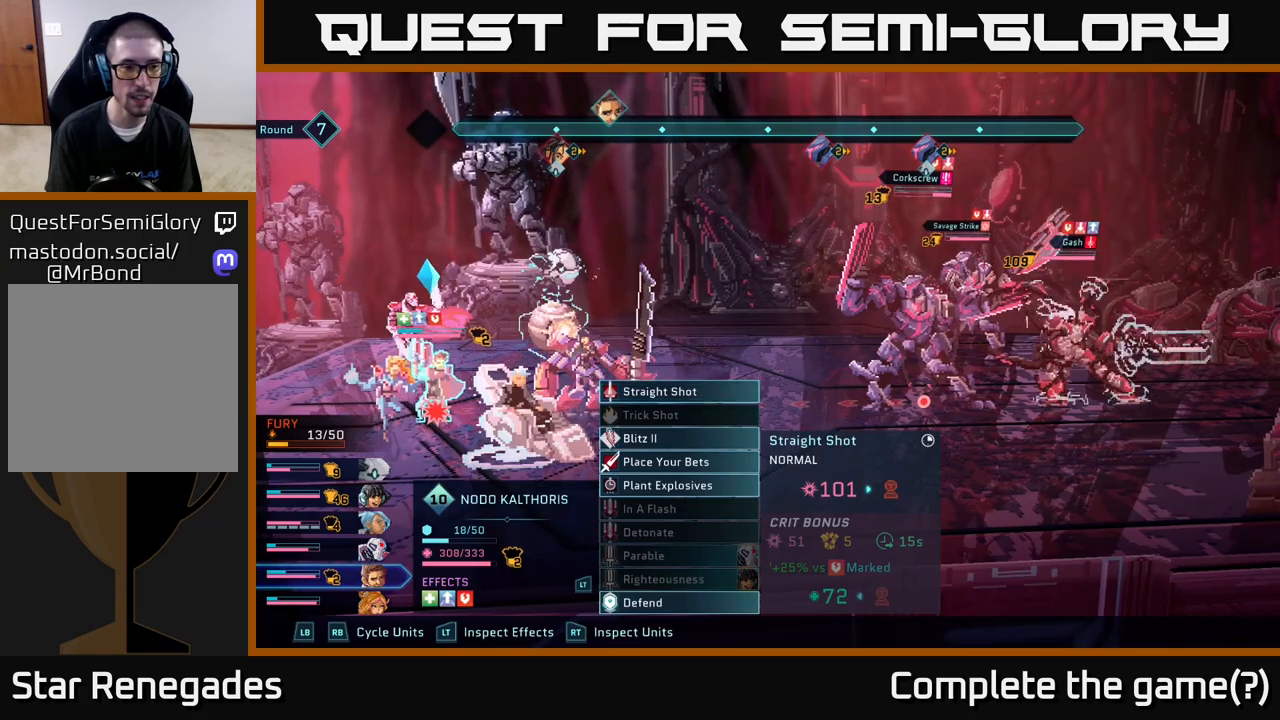
{"buttons": [], "left_stick": "center", "right_stick": "center", "events": []}
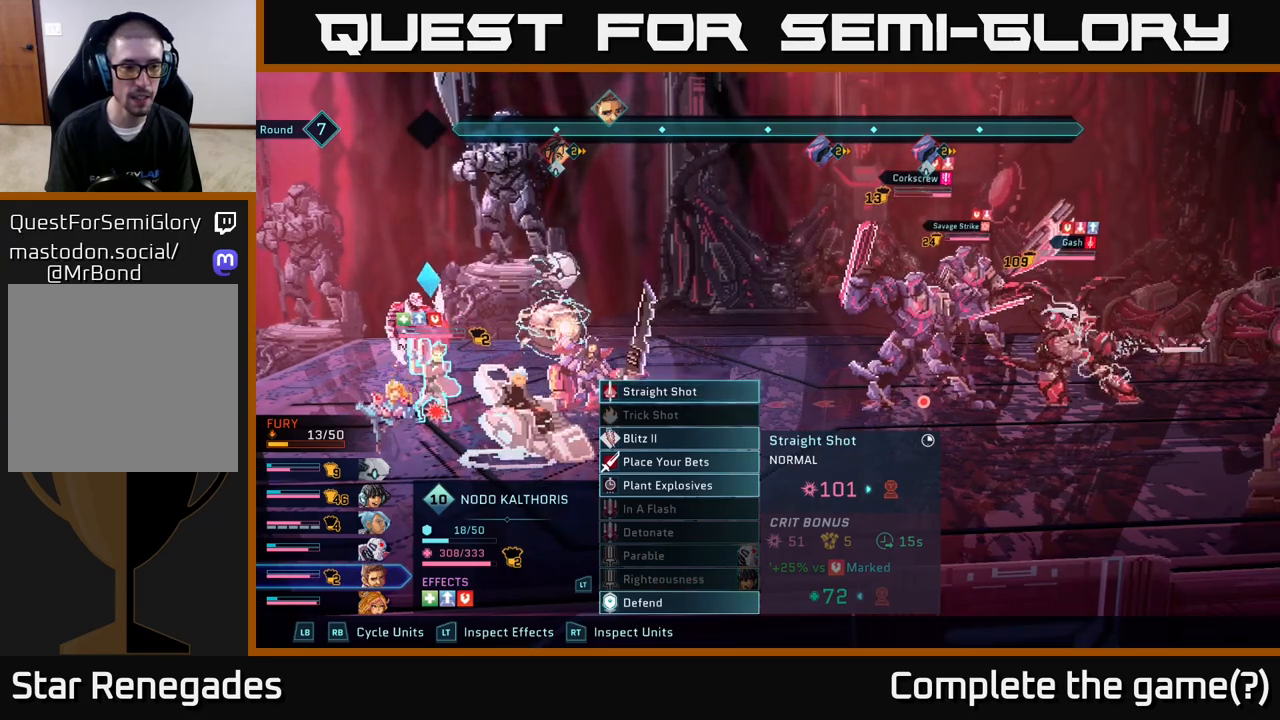
{"buttons": [], "left_stick": "center", "right_stick": "center", "events": []}
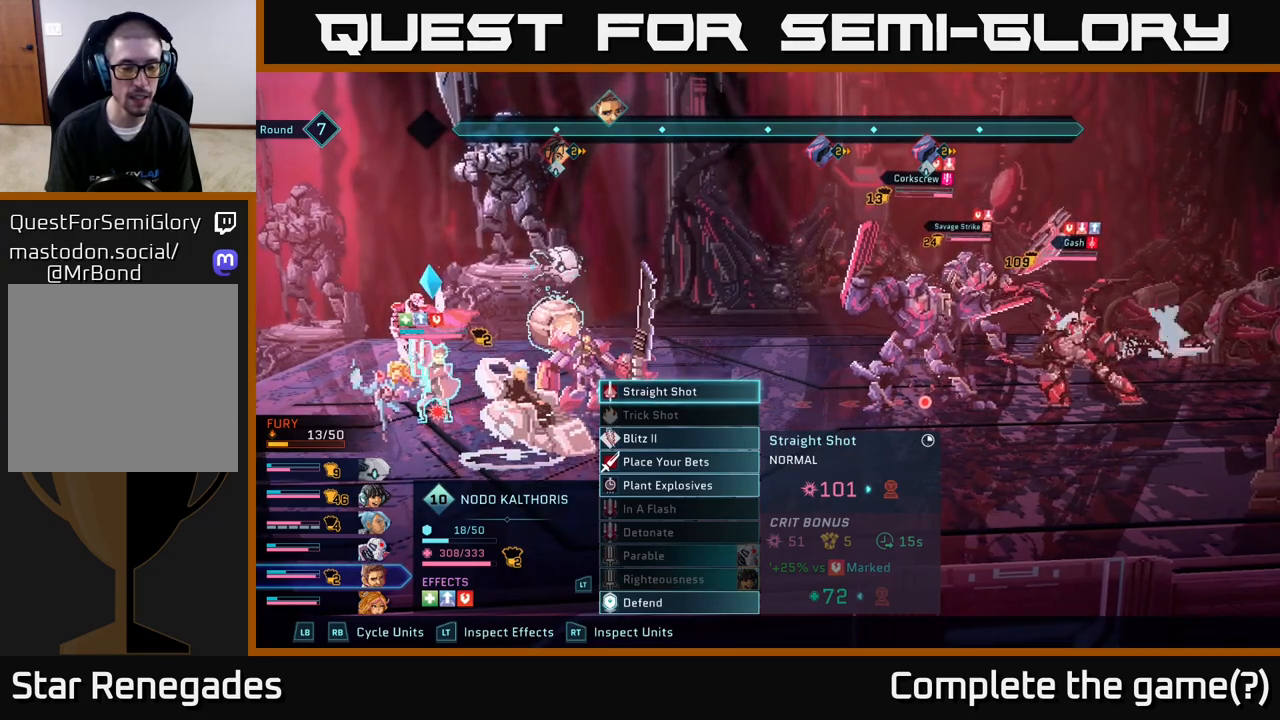
{"buttons": [], "left_stick": "center", "right_stick": "center", "events": []}
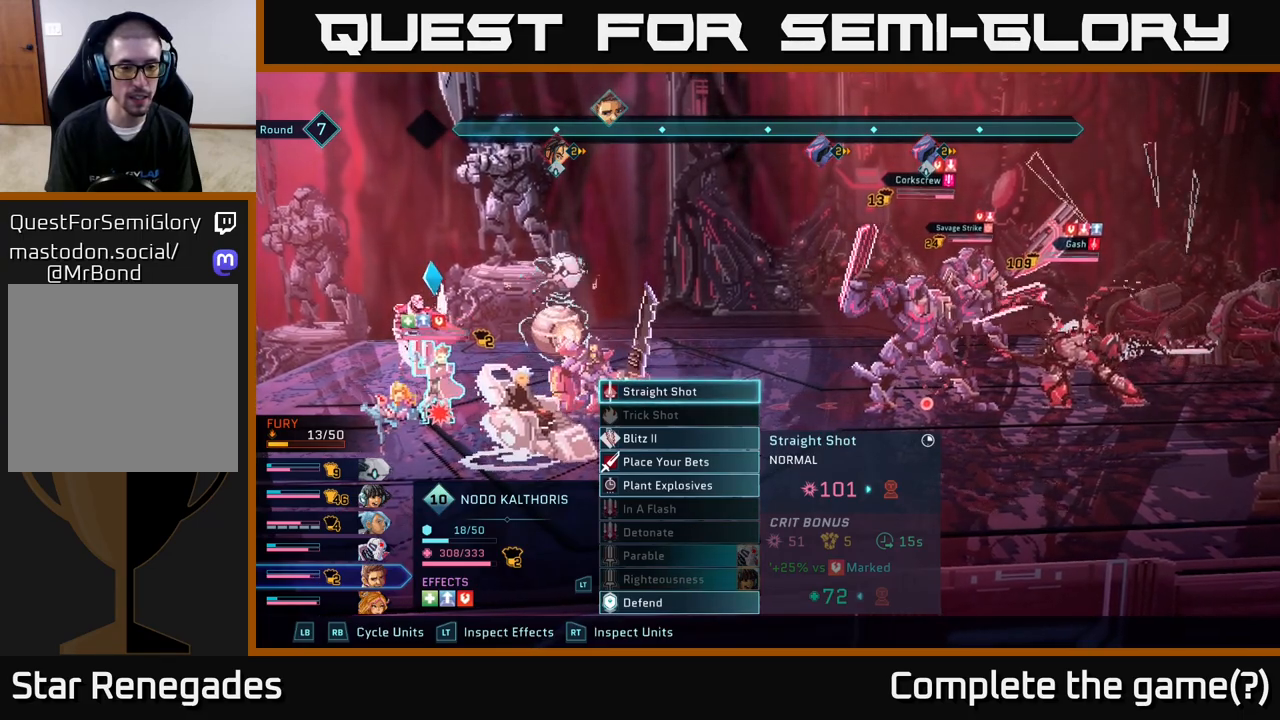
{"buttons": [], "left_stick": "center", "right_stick": "center", "events": []}
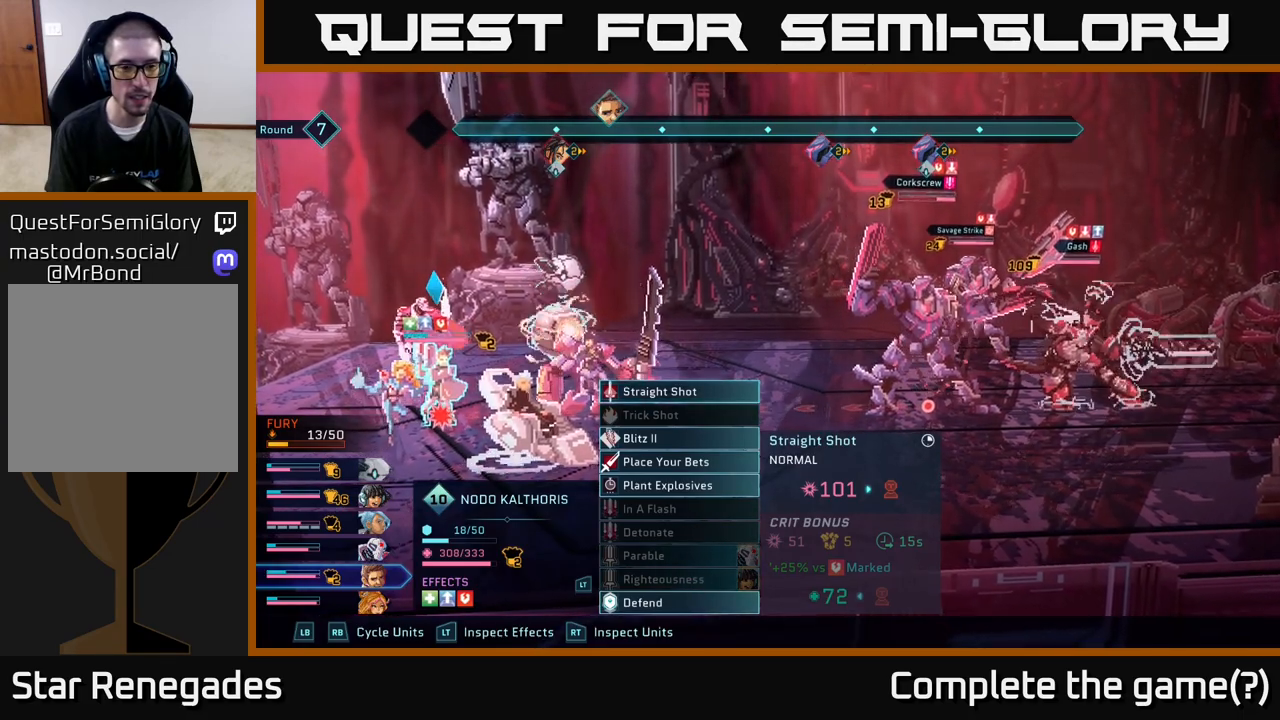
{"buttons": ["L1"], "left_stick": "center", "right_stick": "center", "events": [[500, "L1", "down"]]}
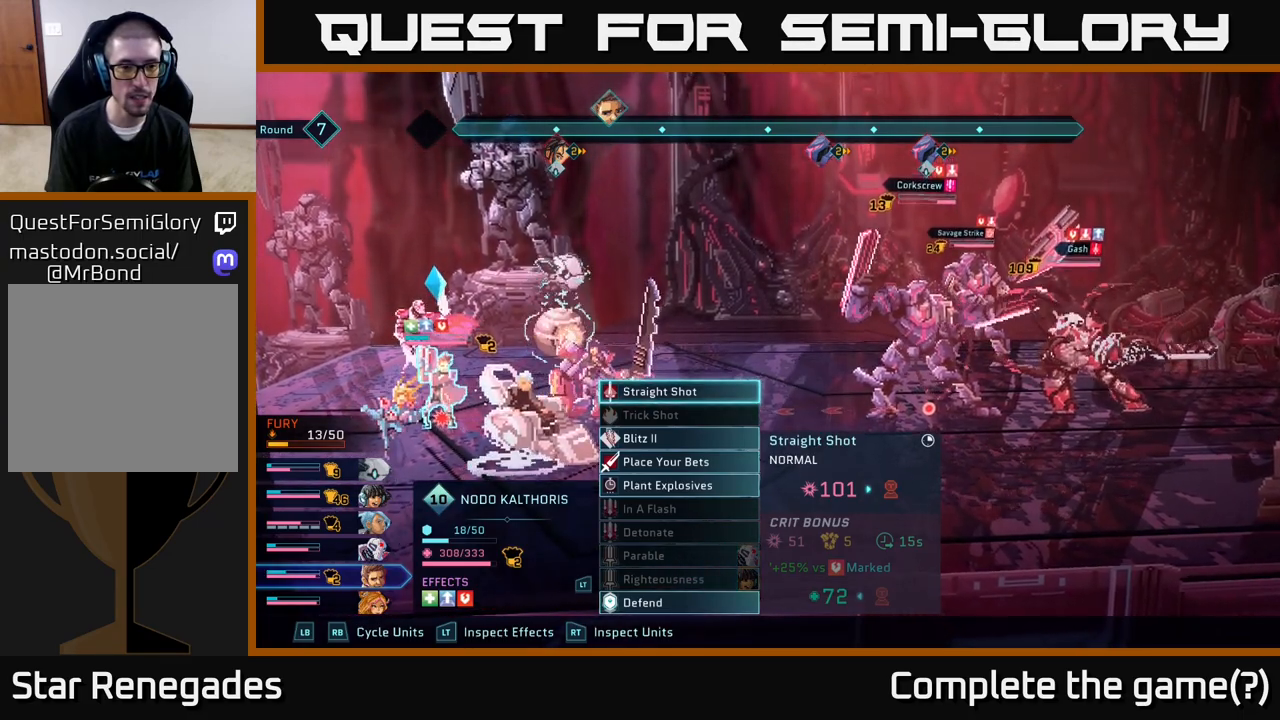
{"buttons": [], "left_stick": "center", "right_stick": "center", "events": [[133, "L1", "up"]]}
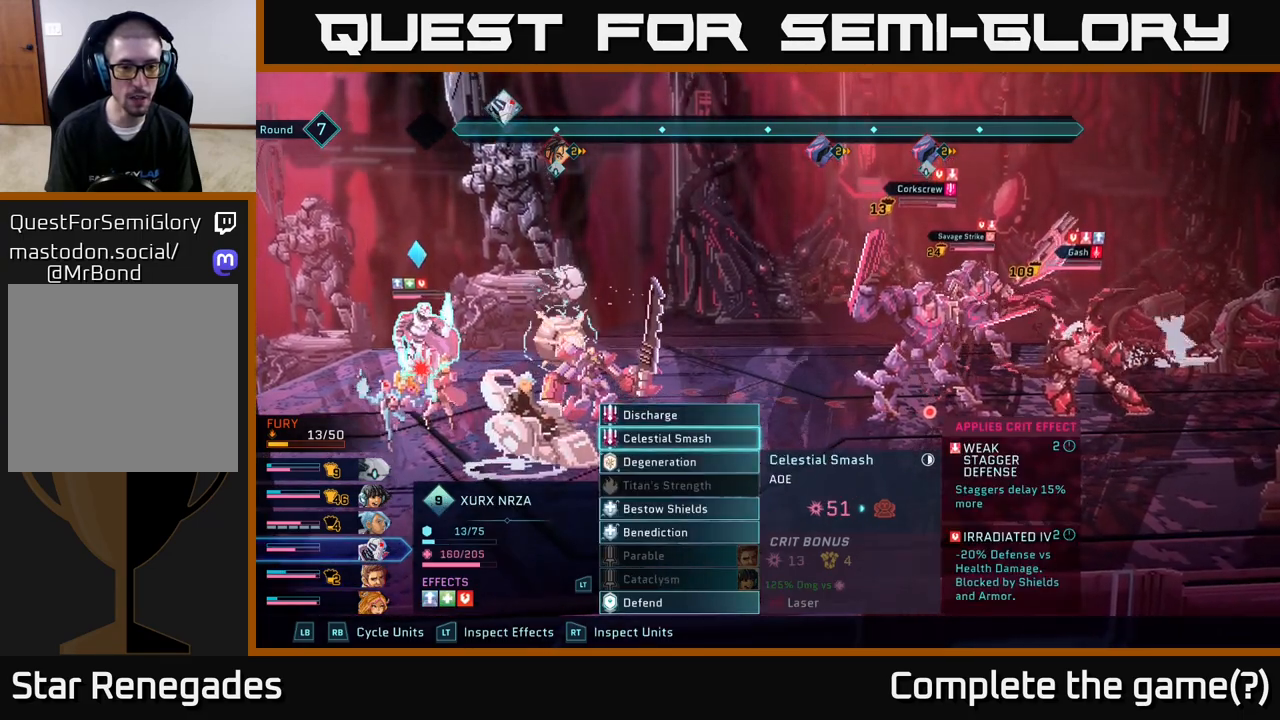
{"buttons": [], "left_stick": "center", "right_stick": "center", "events": [[17, "DPAD_DOWN", "down"], [67, "DPAD_DOWN", "up"], [200, "DPAD_DOWN", "down"], [267, "DPAD_DOWN", "up"], [400, "DPAD_DOWN", "down"], [450, "DPAD_DOWN", "up"]]}
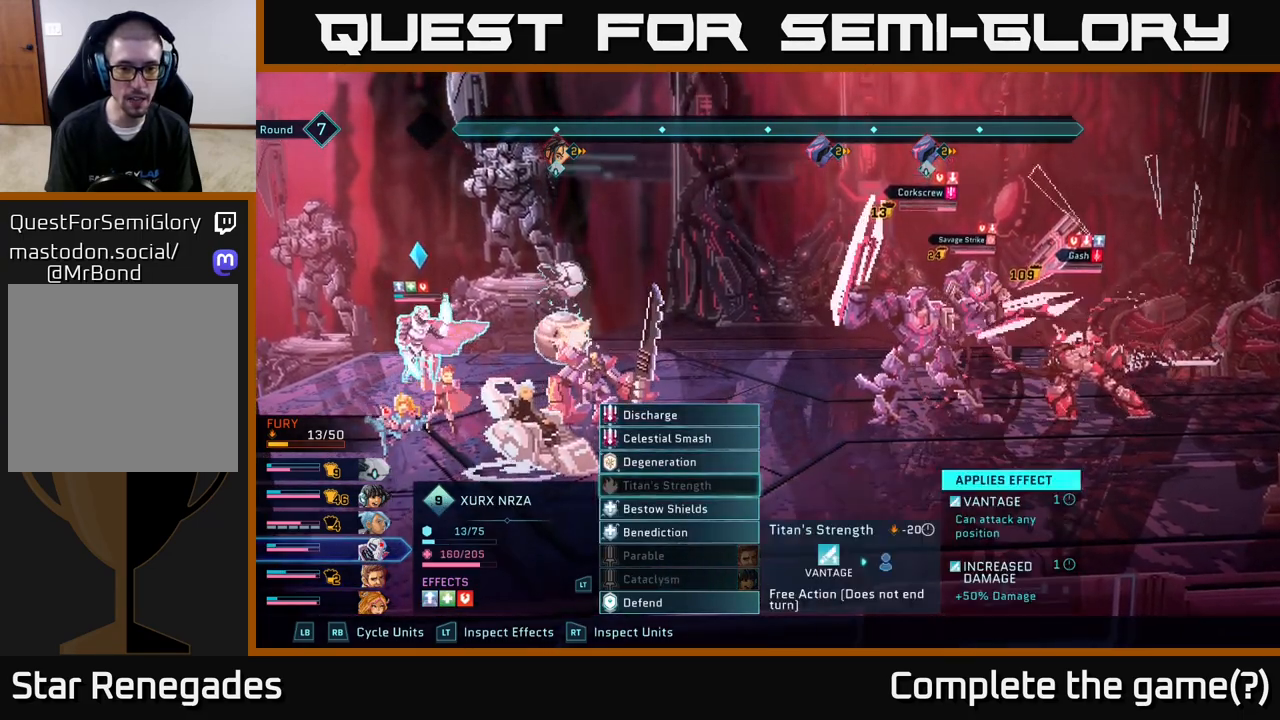
{"buttons": [], "left_stick": "center", "right_stick": "center", "events": [[267, "DPAD_DOWN", "down"], [350, "DPAD_DOWN", "up"]]}
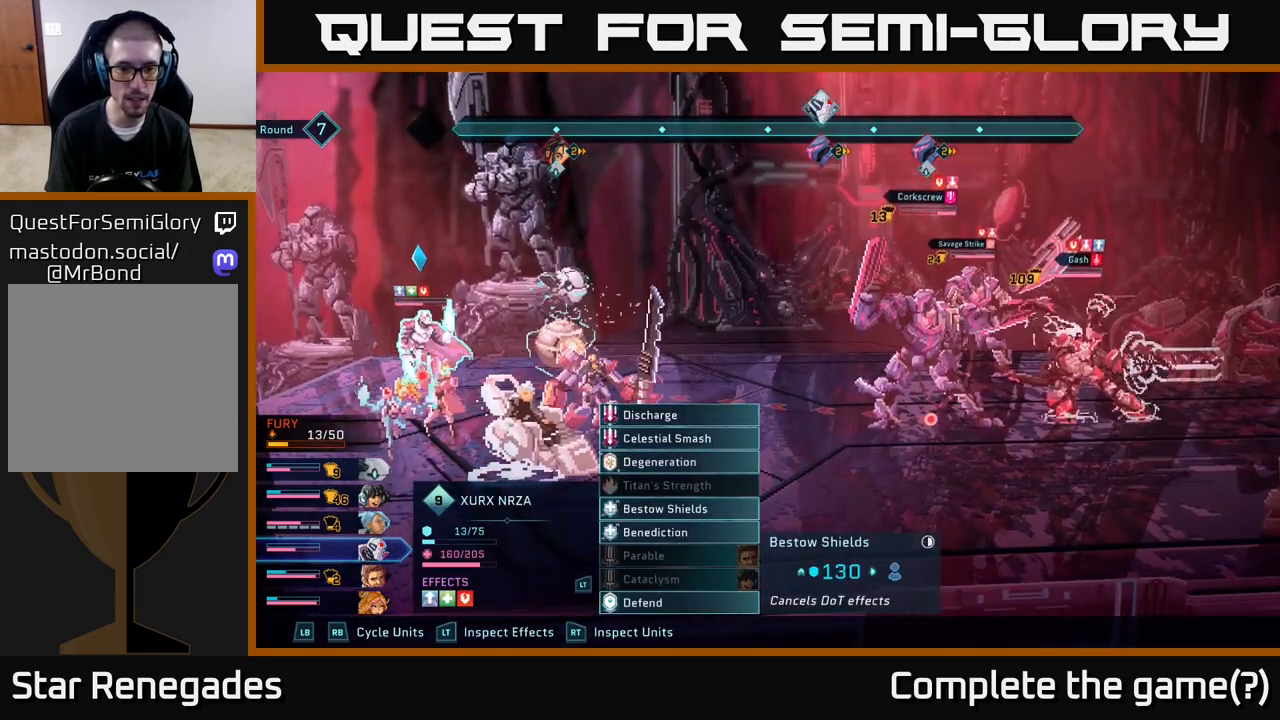
{"buttons": [], "left_stick": "center", "right_stick": "center", "events": [[200, "DPAD_DOWN", "down"], [283, "DPAD_DOWN", "up"]]}